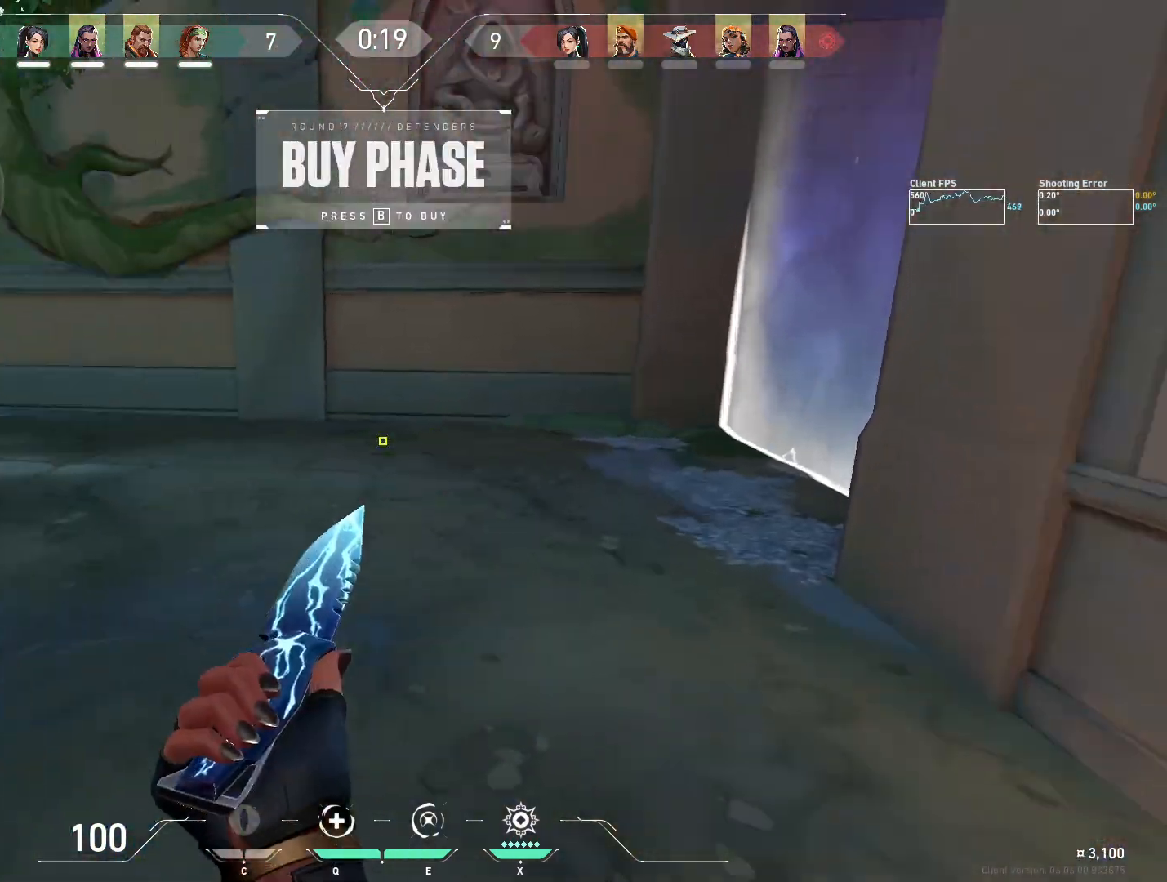
Gameplay with keyboard and mouse; each line is a JSON object with the keys and mouse buttons held at the frame after it. "events" lists presses ("down") and releases ("up") of "4", "a", "c", "ctrl", "d", "e", "q", "r", "s", "shift", "space", "w", "x", "z", "mouse_left", "mouse_wheel", "mouse_right", "mouse_mb4" and "mouse_mb5" between this image and that frame as [ms after this image, input, new state], when the widget could be followed in between. "mouse_left", "mouse_wheel", "mouse_right", "mouse_mb4", "mouse_mb5" = the "left", "wheel", "right", "mb4", "mb5" buttons of the "mouse" list. No other keys are recorded. "wheel" means that the mouse wheel is clicked or scrolled. Mouse movement is not recorded.
{"keys": ["d"], "mouse": [], "events": [[67, "mouse_left", "up"], [133, "d", "down"], [267, "w", "up"]]}
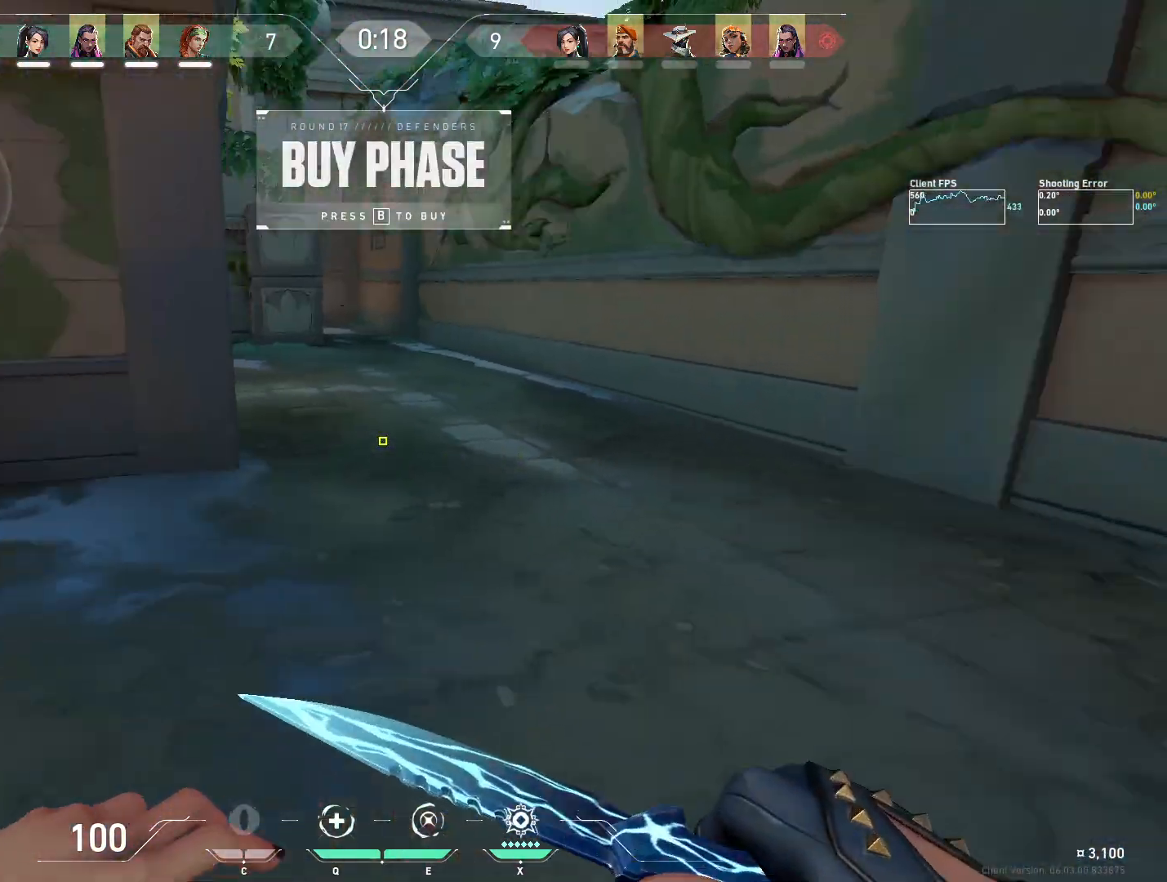
{"keys": ["d", "s"], "mouse": [], "events": [[67, "s", "down"]]}
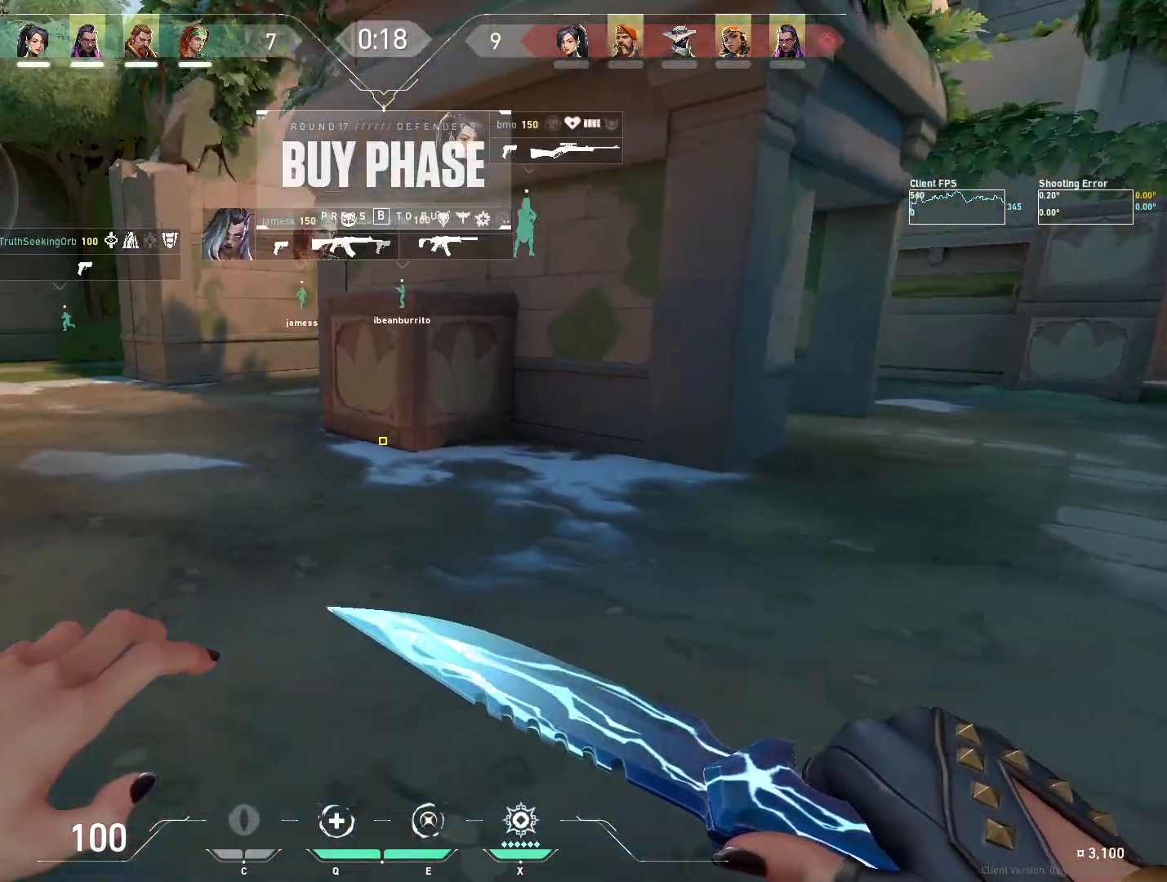
{"keys": ["a", "d", "s"], "mouse": ["mb4"], "events": [[183, "a", "down"], [233, "d", "up"], [383, "d", "down"], [483, "mouse_mb4", "down"]]}
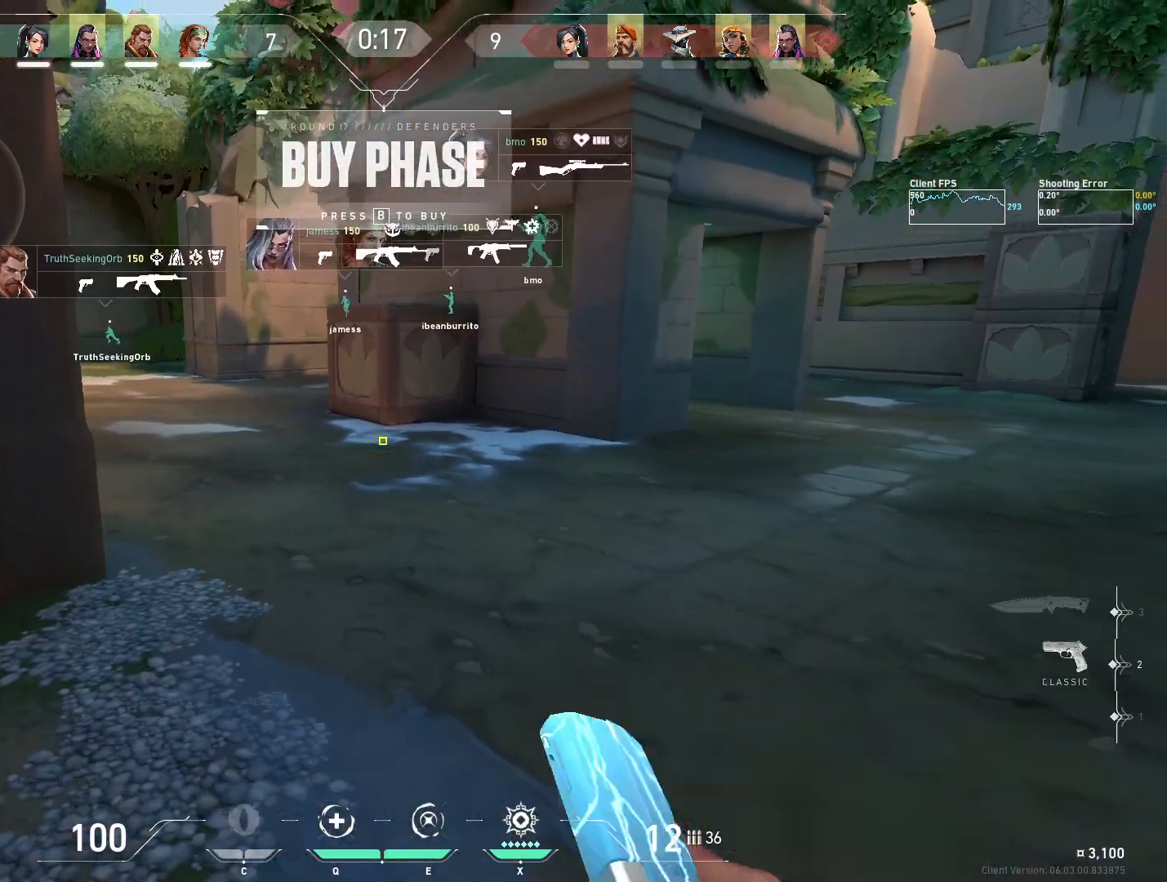
{"keys": ["d"], "mouse": [], "events": [[150, "mouse_mb4", "up"], [217, "mouse_mb4", "down"], [283, "a", "up"], [283, "s", "up"], [350, "mouse_mb4", "up"]]}
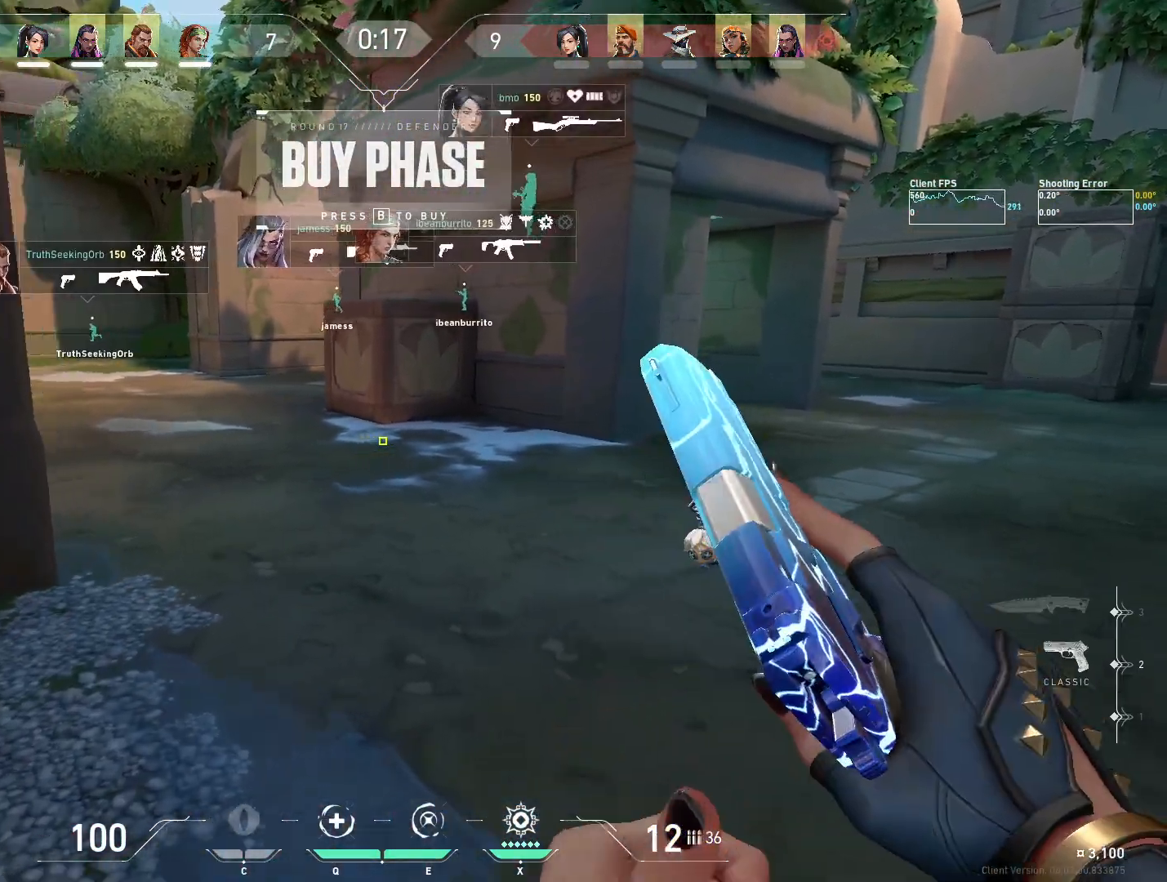
{"keys": [], "mouse": [], "events": [[50, "d", "up"], [100, "w", "down"], [300, "w", "up"]]}
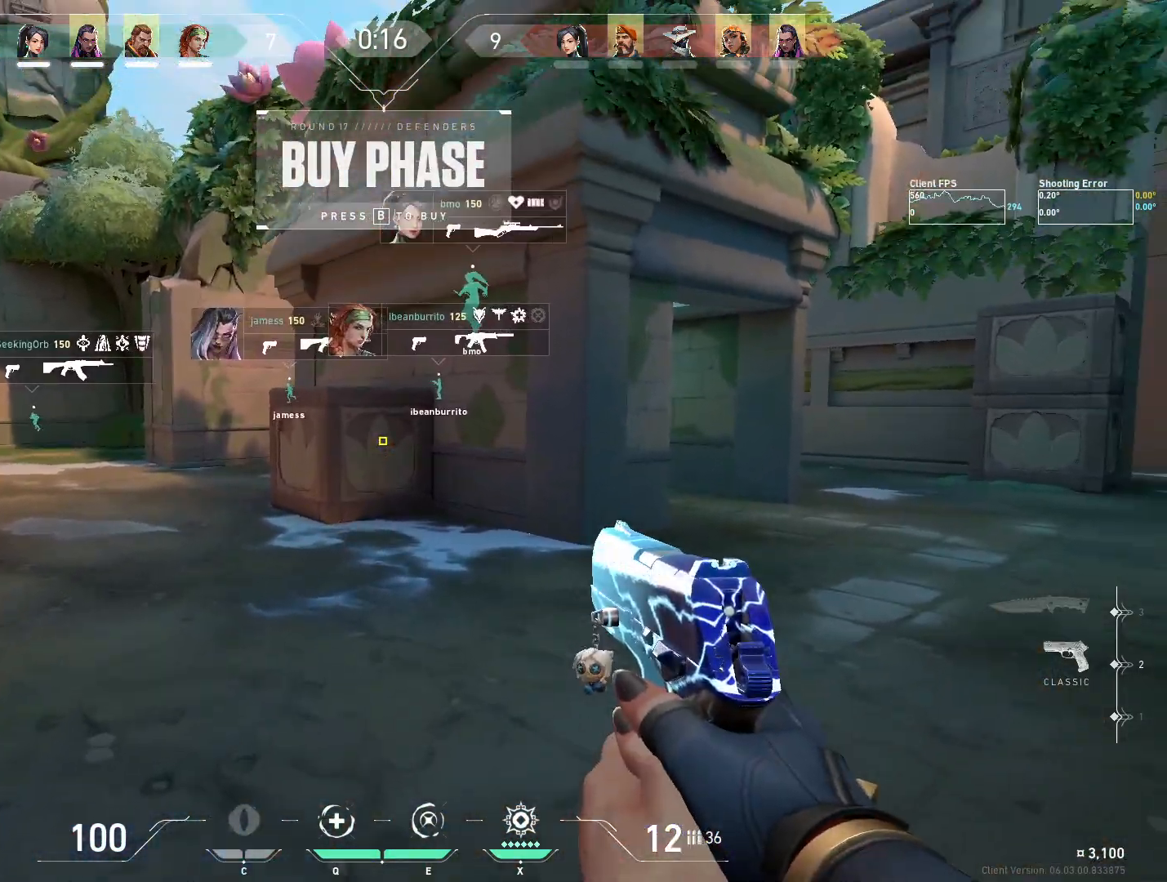
{"keys": ["s"], "mouse": [], "events": [[83, "a", "down"], [150, "d", "down"], [200, "a", "up"], [367, "d", "up"], [367, "s", "down"]]}
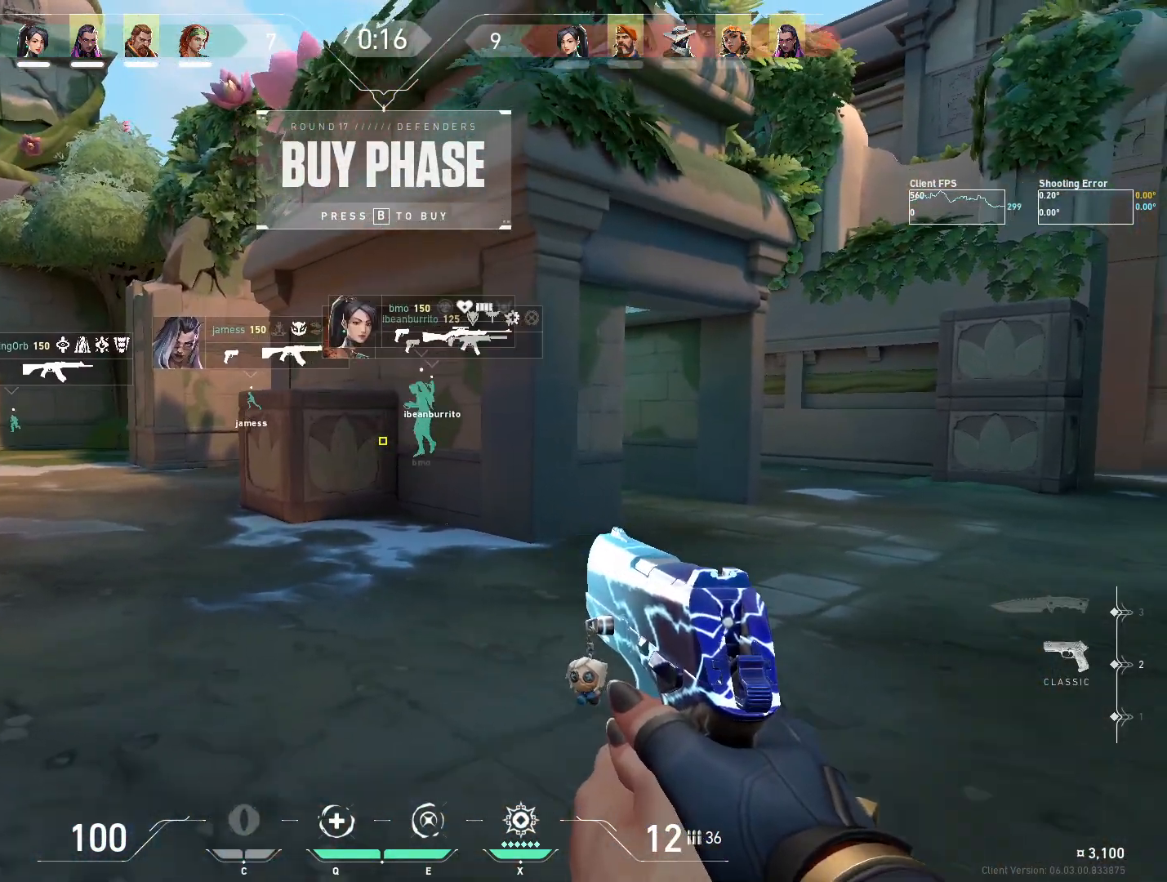
{"keys": [], "mouse": [], "events": [[67, "a", "down"], [267, "s", "up"], [417, "a", "up"]]}
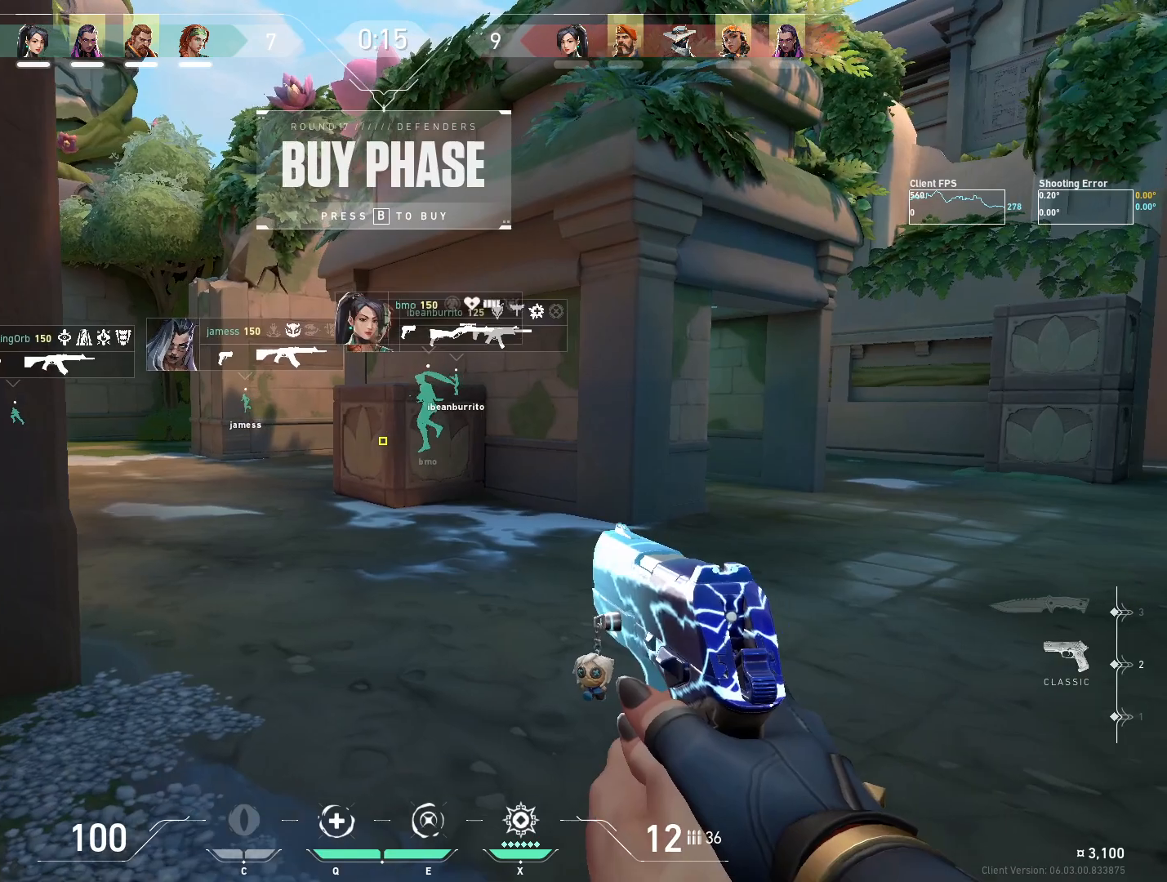
{"keys": ["w"], "mouse": [], "events": [[33, "d", "down"], [150, "w", "down"], [250, "a", "down"], [250, "d", "up"], [450, "a", "up"]]}
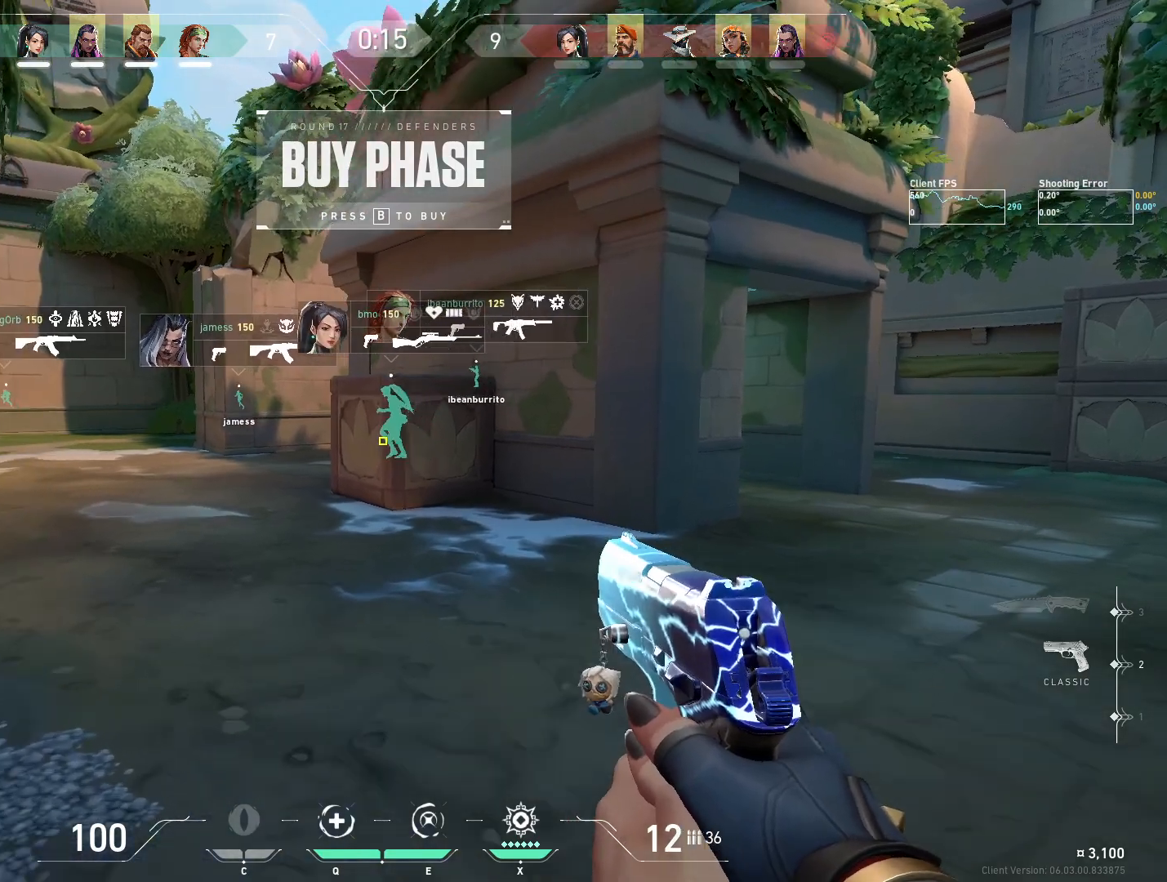
{"keys": [], "mouse": [], "events": [[17, "d", "down"], [17, "w", "up"], [167, "a", "down"], [183, "d", "up"], [350, "a", "up"]]}
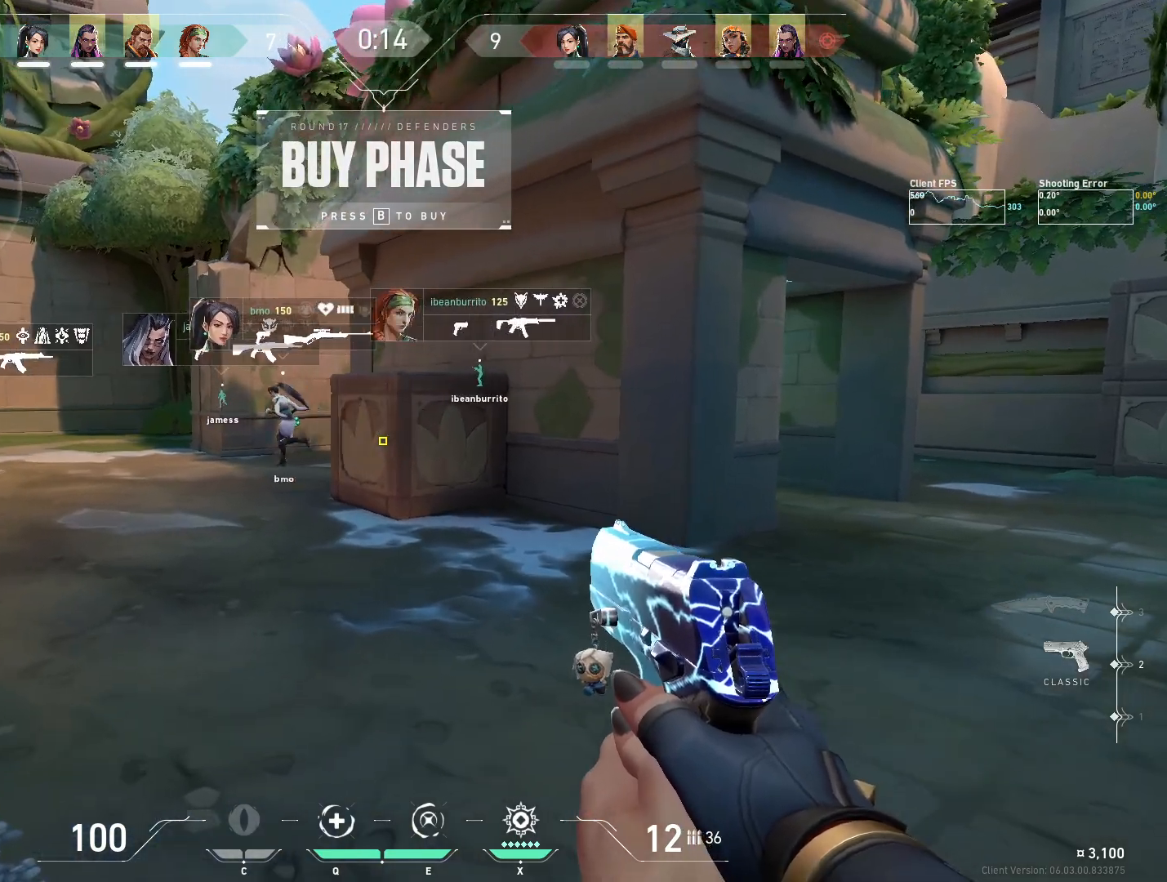
{"keys": [], "mouse": [], "events": []}
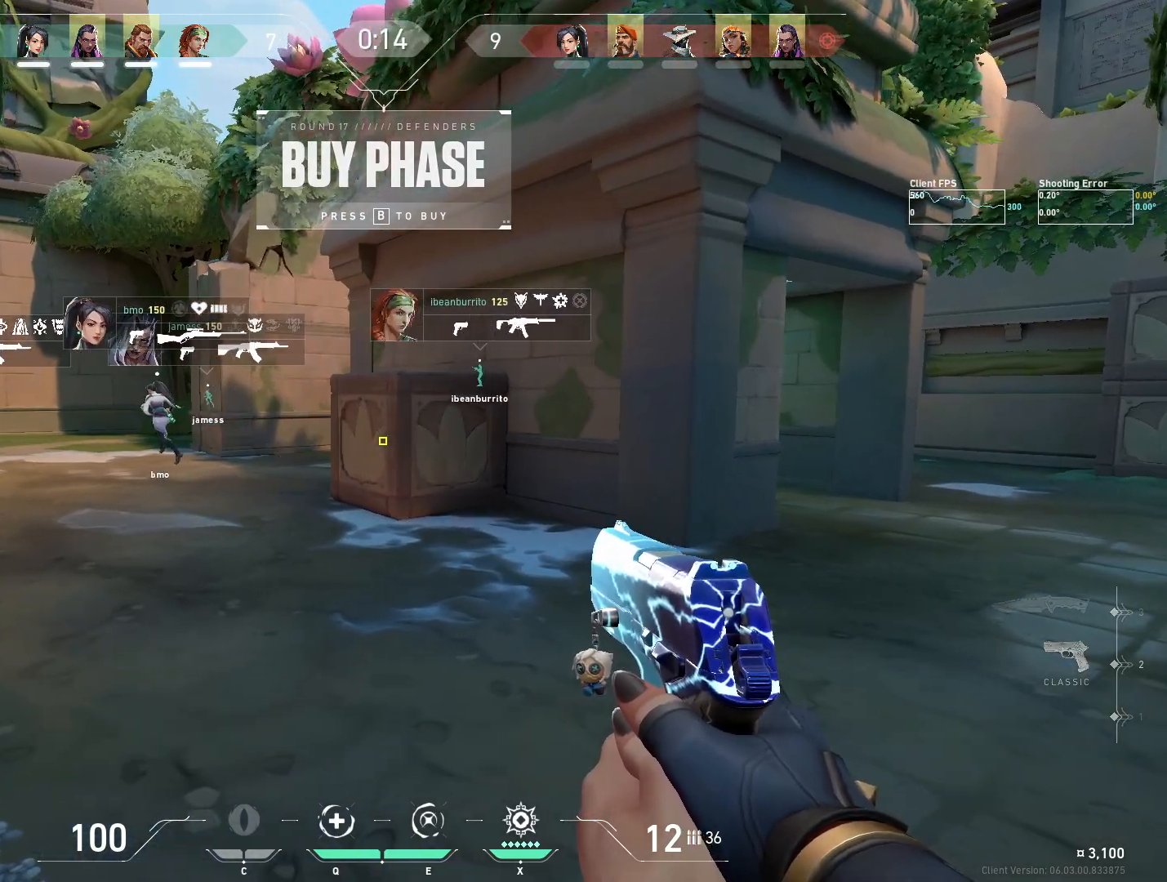
{"keys": [], "mouse": [], "events": []}
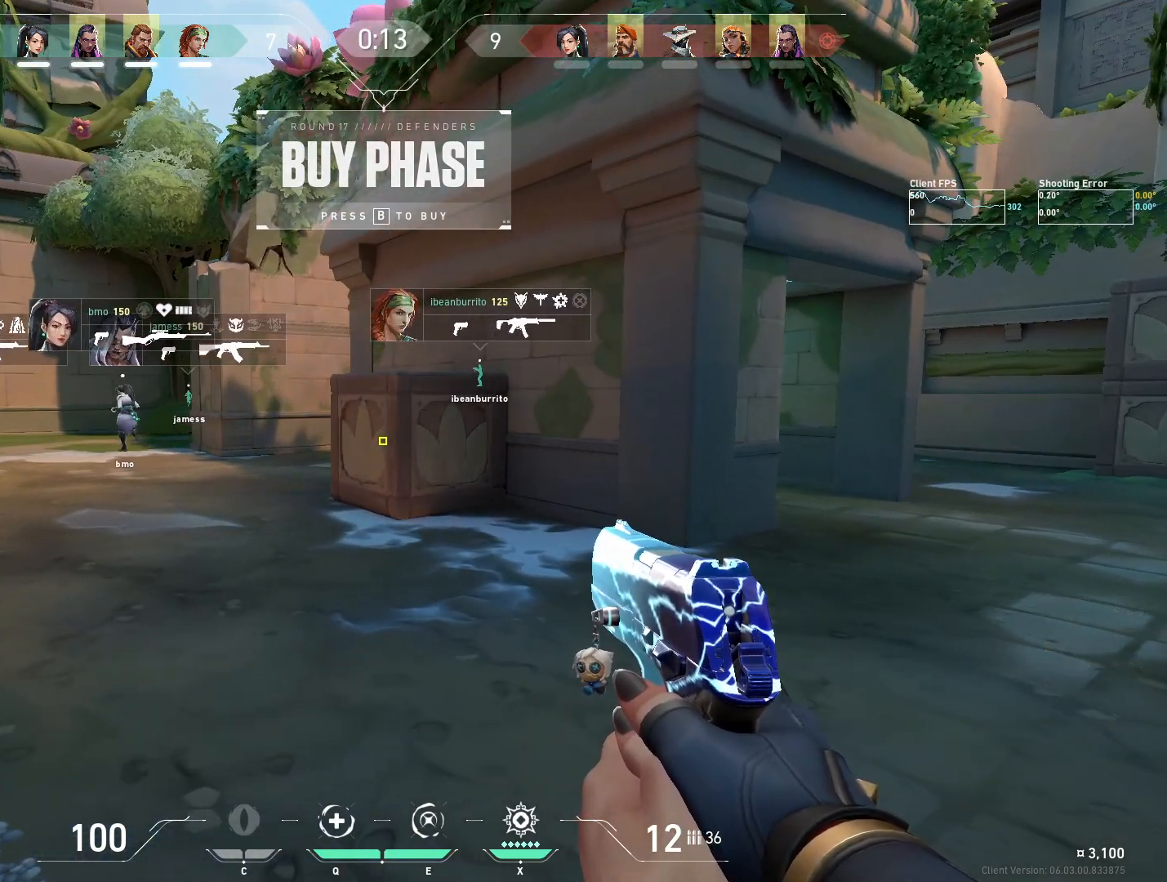
{"keys": ["d"], "mouse": [], "events": [[300, "w", "down"], [350, "d", "down"], [383, "w", "up"]]}
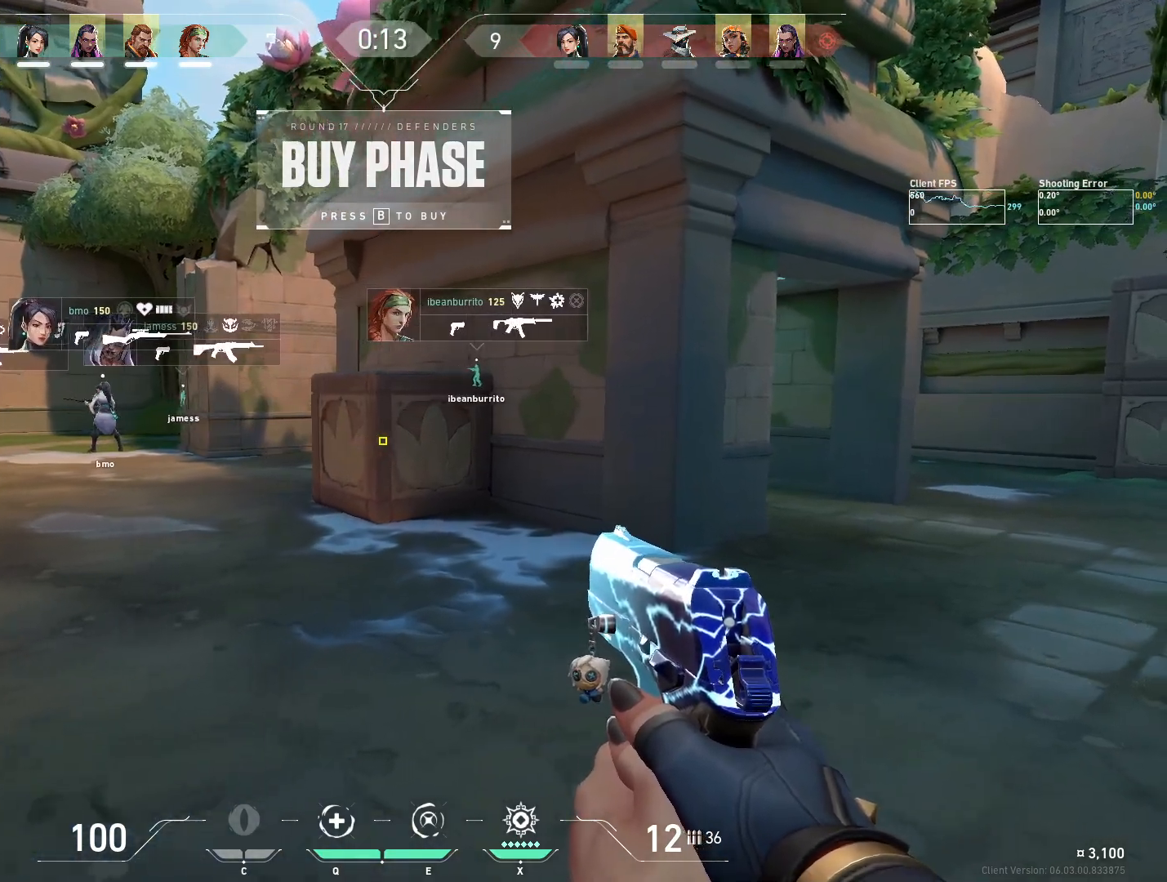
{"keys": [], "mouse": [], "events": [[17, "a", "down"], [33, "d", "up"], [233, "a", "up"], [283, "d", "down"], [317, "s", "down"], [400, "d", "up"], [467, "s", "up"]]}
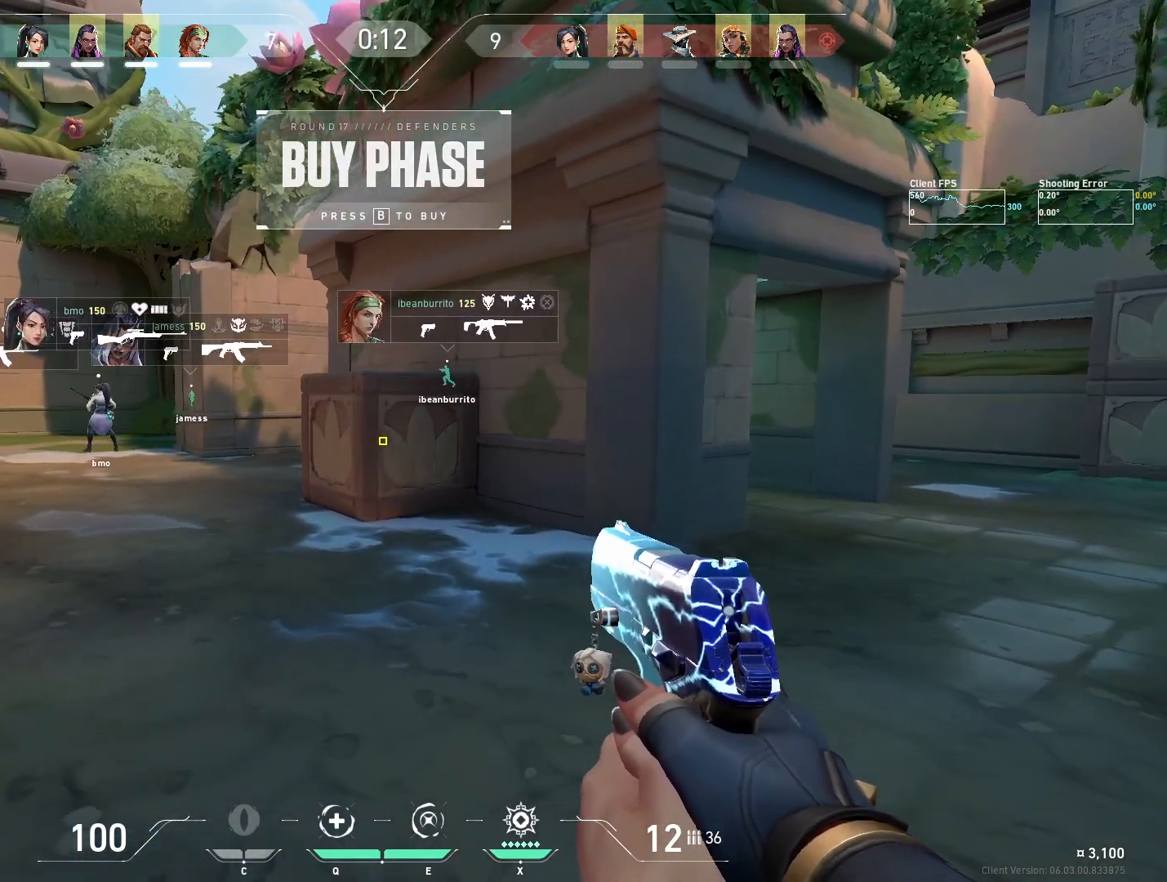
{"keys": [], "mouse": [], "events": []}
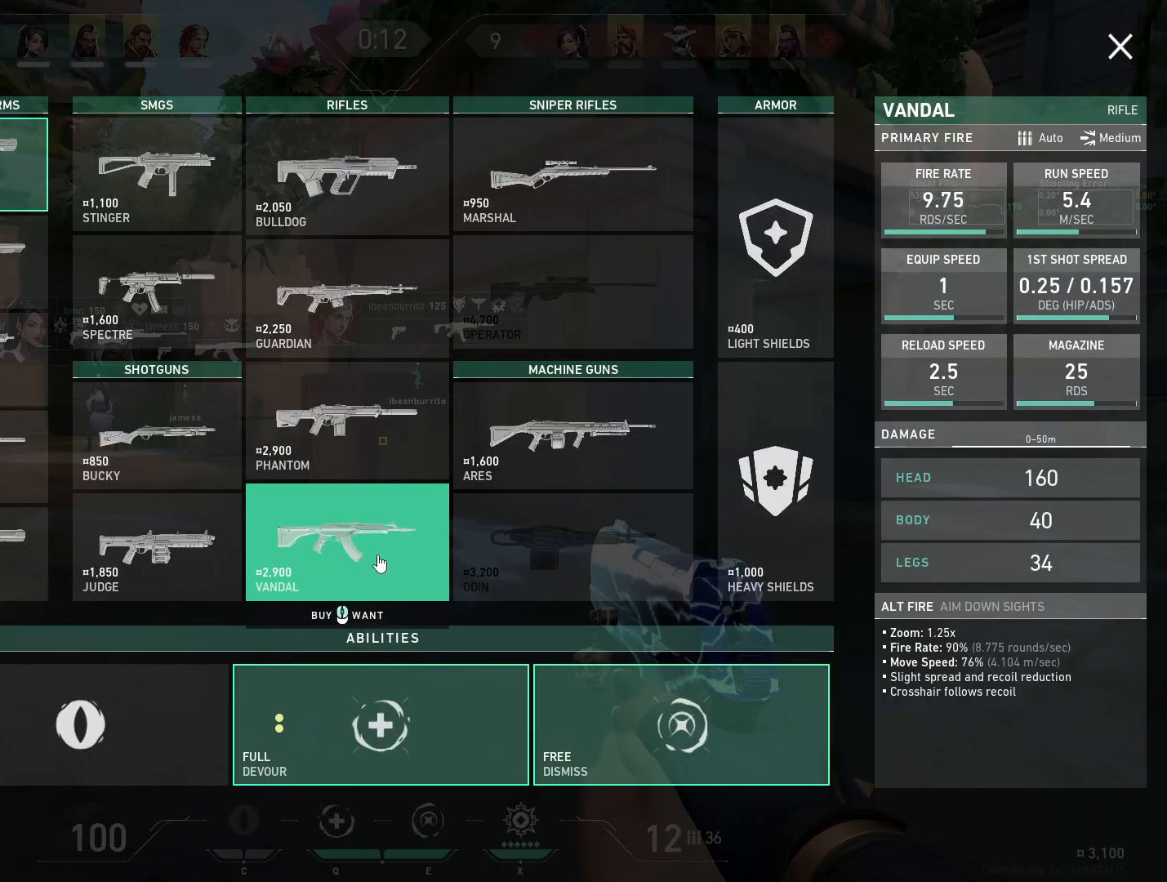
{"keys": [], "mouse": [], "events": []}
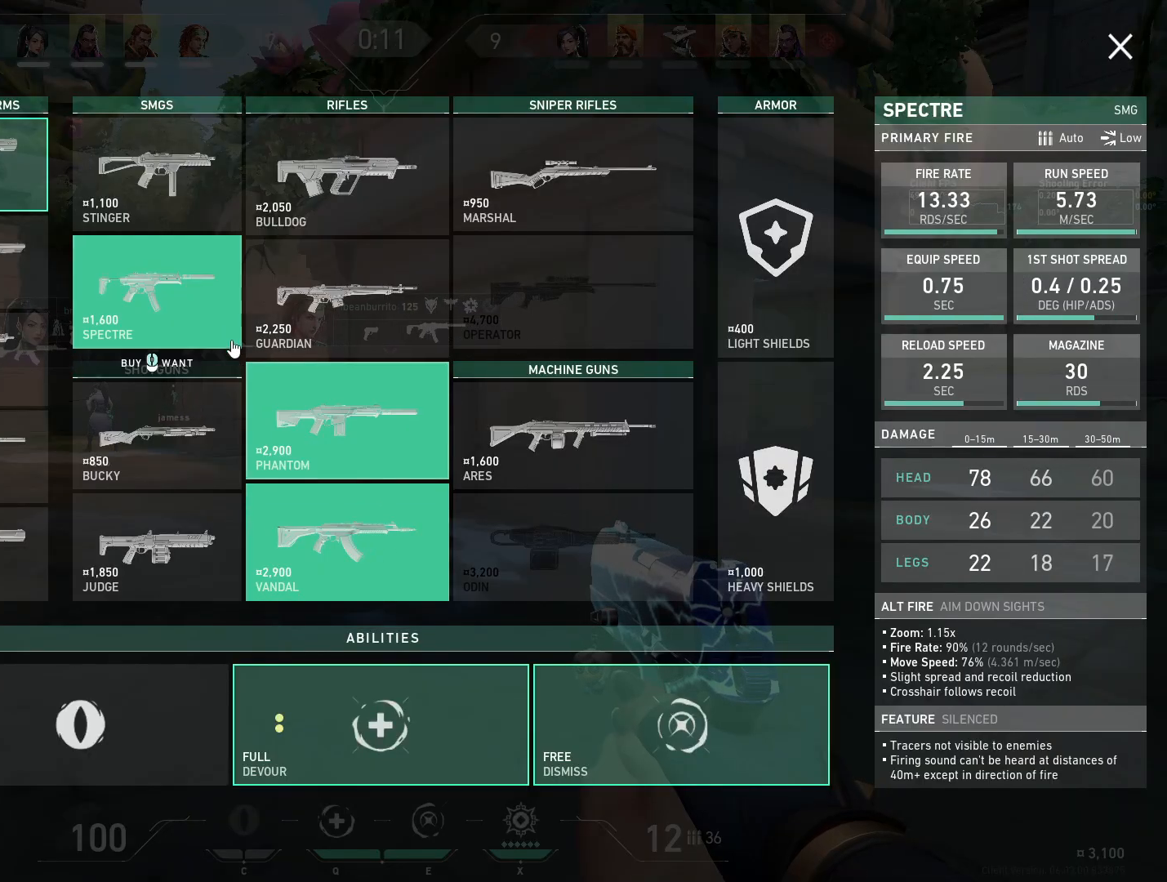
{"keys": [], "mouse": [], "events": [[333, "mouse_left", "down"], [467, "mouse_left", "up"]]}
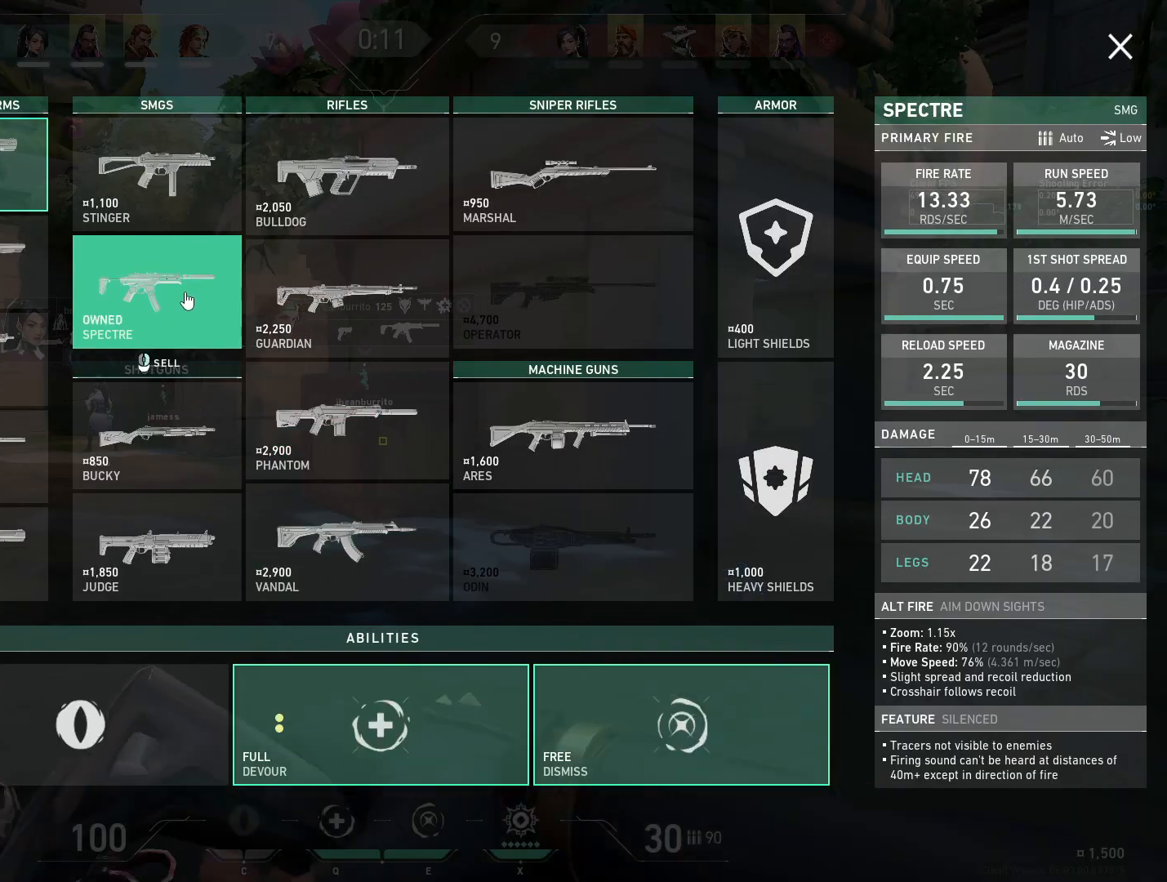
{"keys": [], "mouse": [], "events": []}
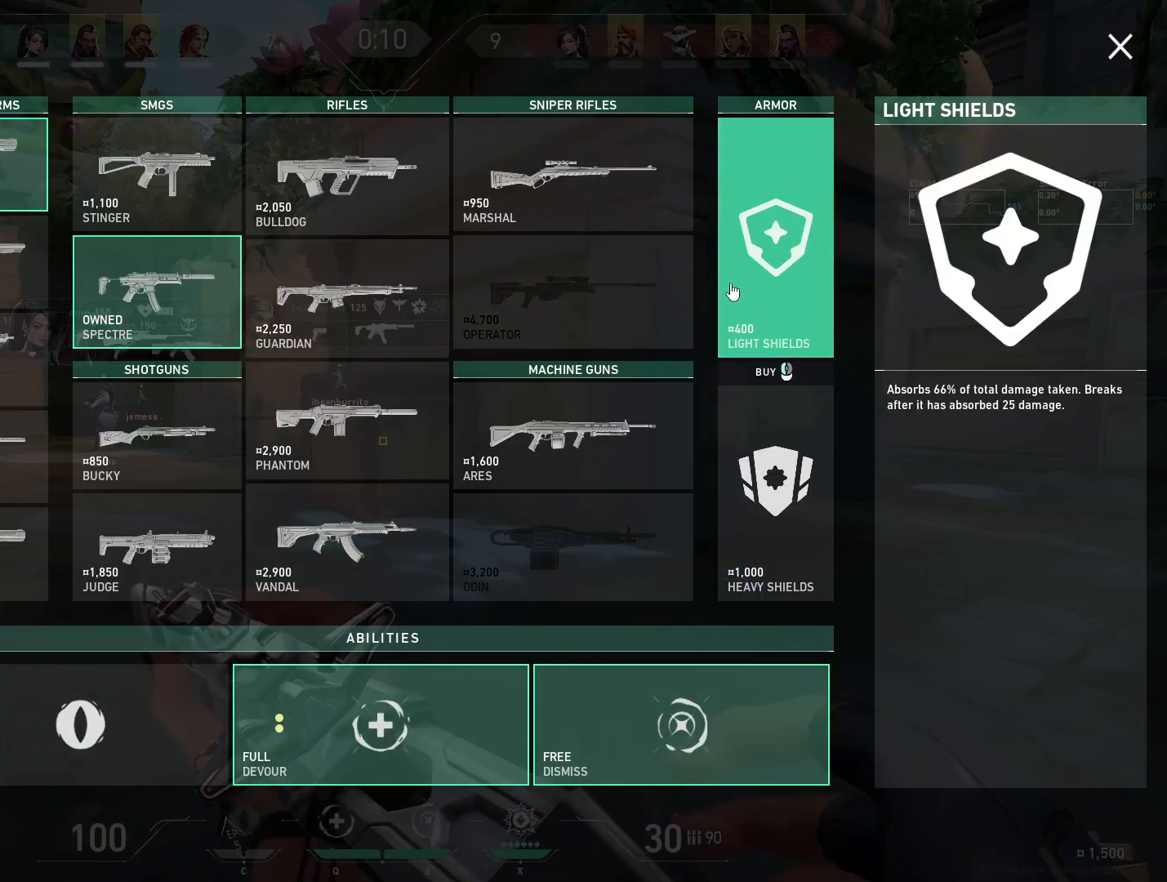
{"keys": [], "mouse": [], "events": []}
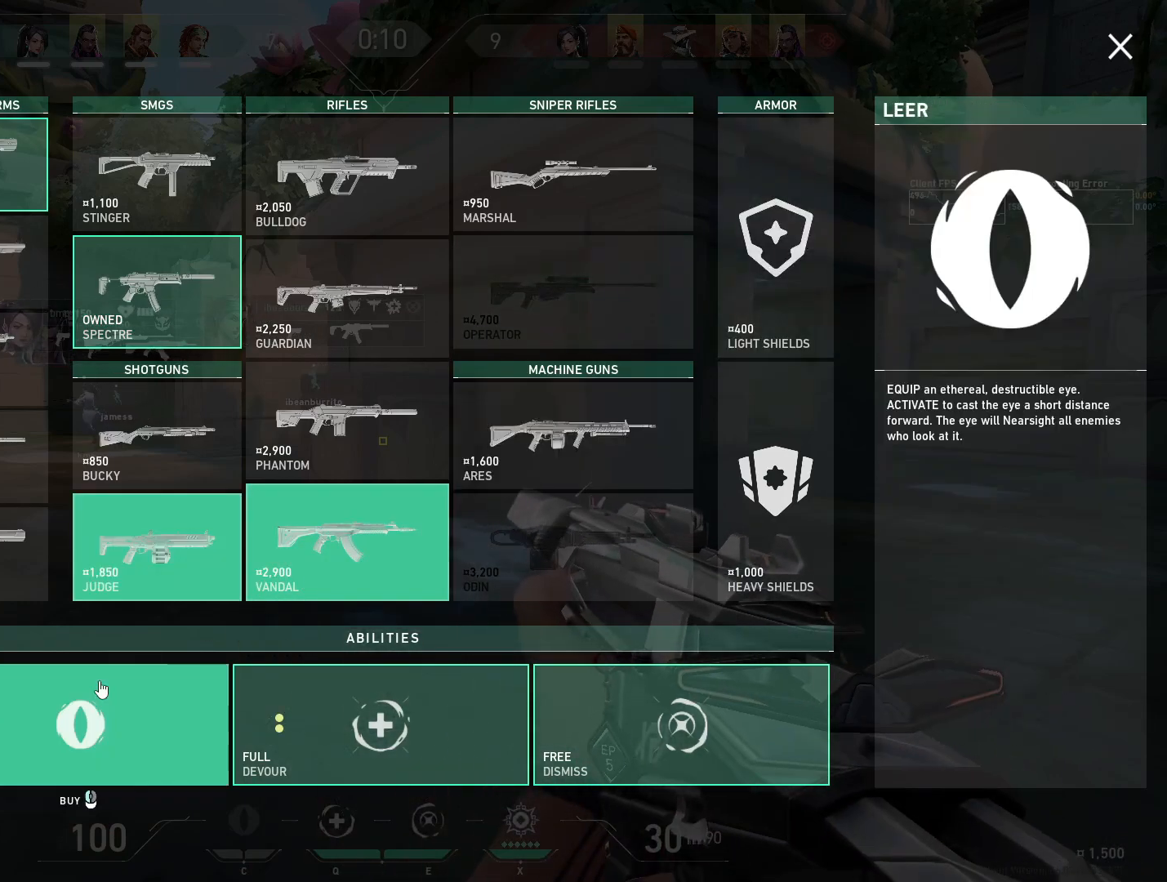
{"keys": [], "mouse": [], "events": [[100, "mouse_left", "down"], [200, "mouse_left", "up"]]}
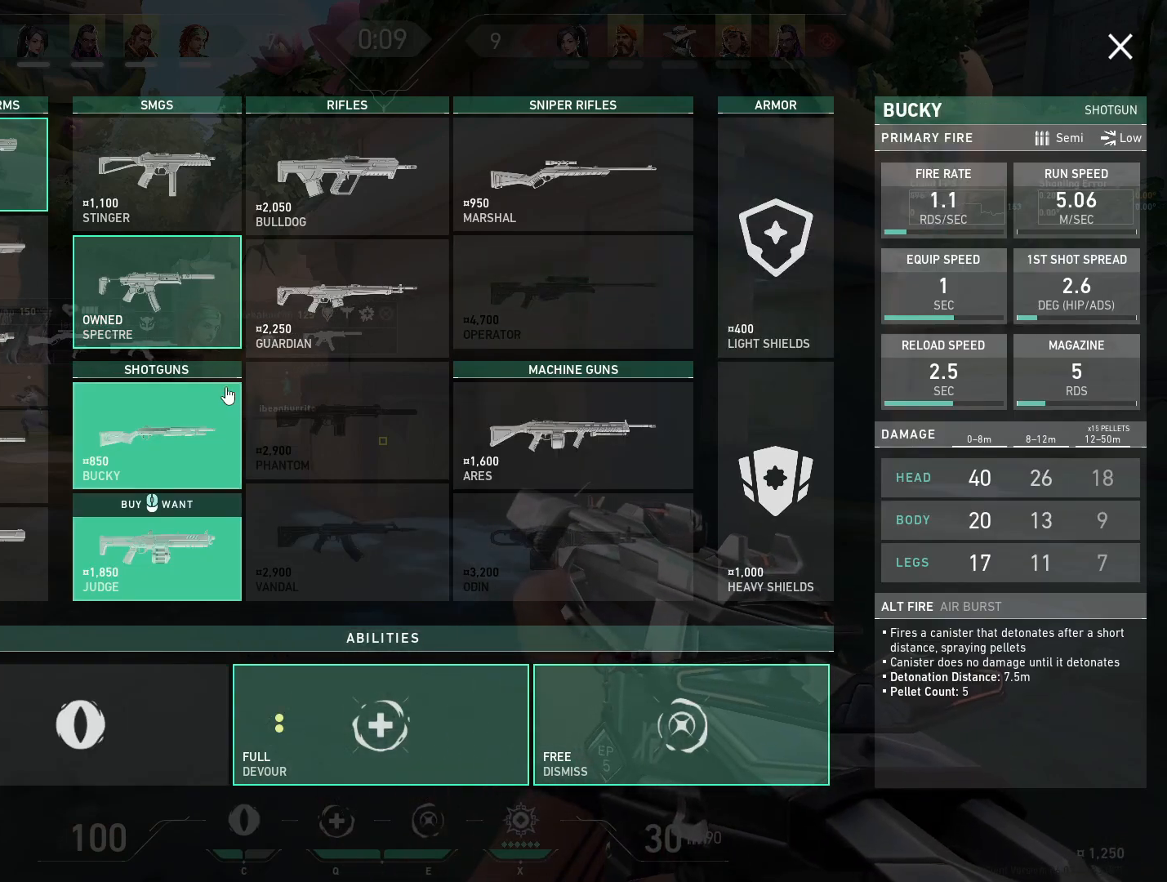
{"keys": [], "mouse": [], "events": []}
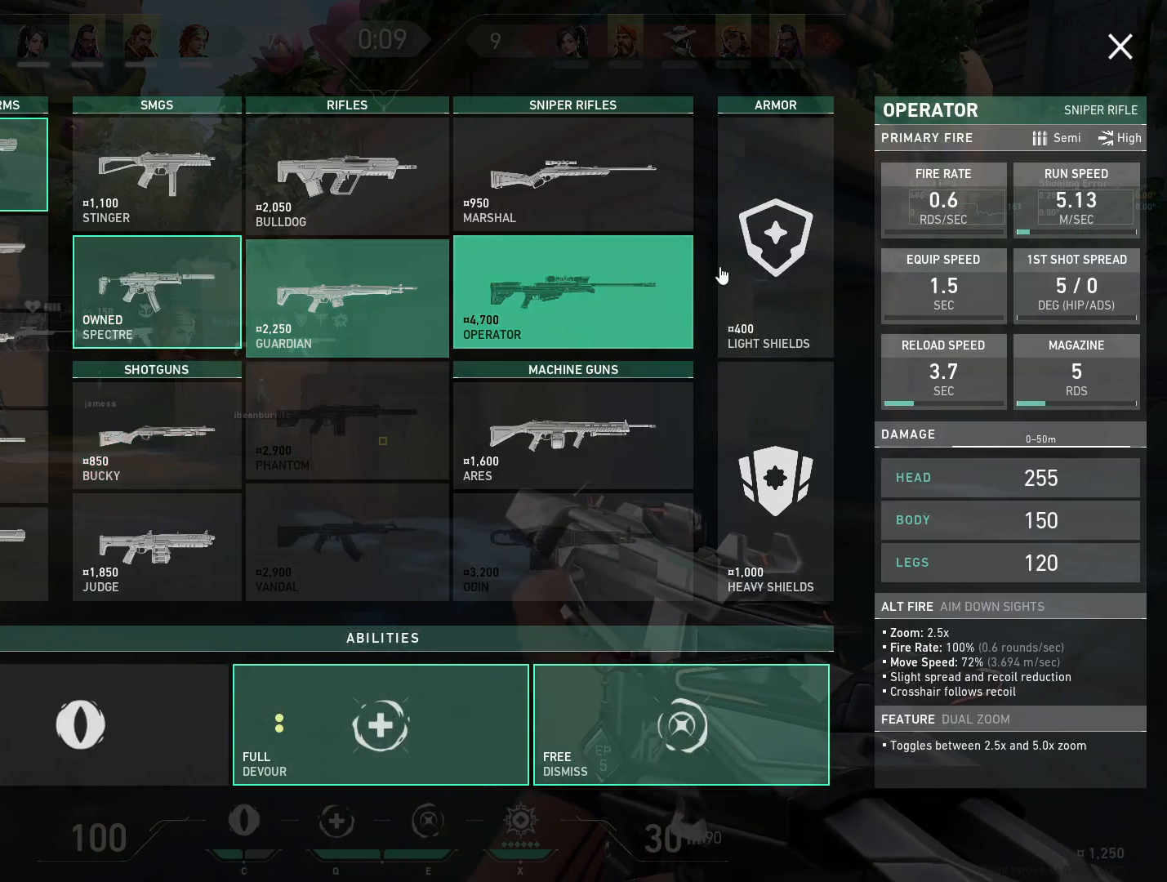
{"keys": [], "mouse": [], "events": [[200, "mouse_left", "down"], [317, "mouse_left", "up"]]}